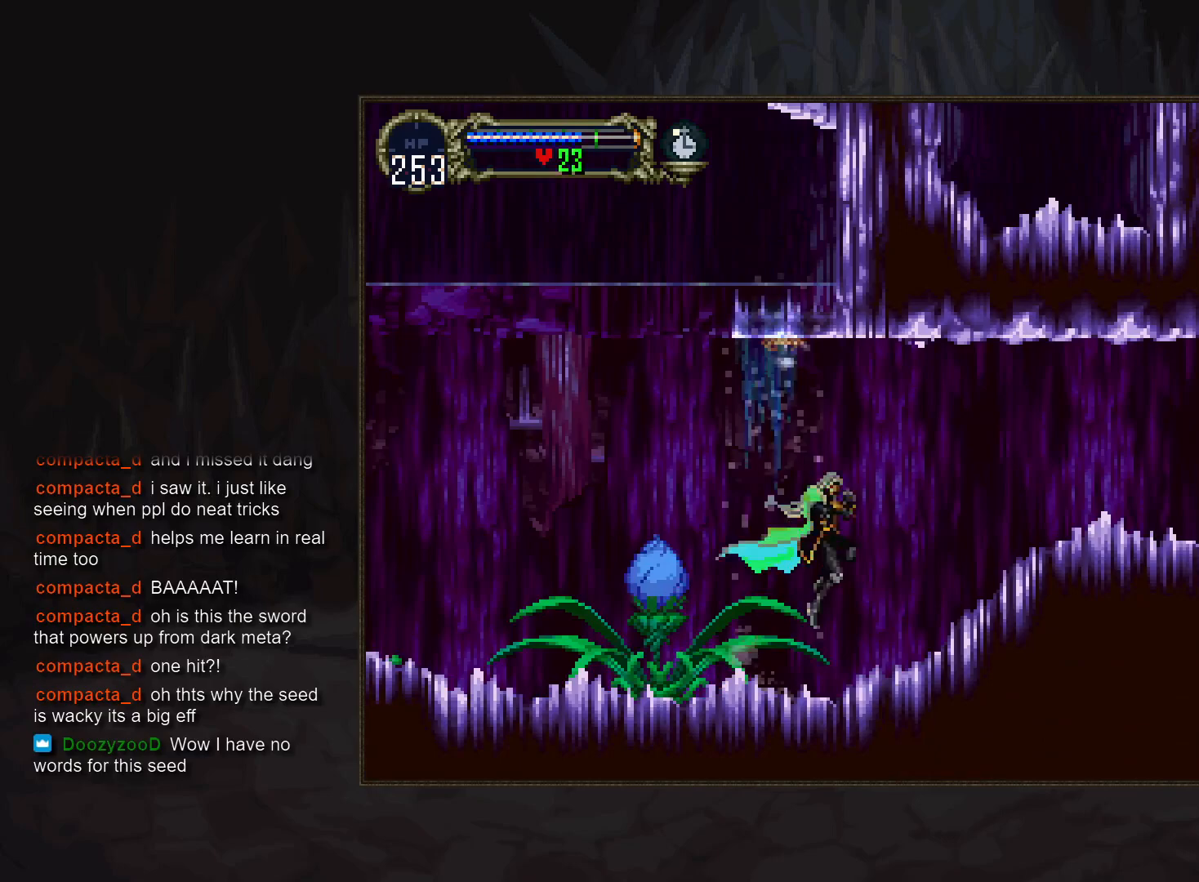
Gameplay with a controller (PlayStation layout); each line is a JSON object with the inputs held at the frame after it. "events" lists button and stick changes between this image and that frame as [ms after this image, input, new state], when the widget could be followed in between. Not read: CROSS DPAD_DOWN DPAD_LEFT DPAD_RIGHT DPAD_UP L3 R3.
{"buttons": [], "events": [[317, "TRIANGLE", "down"], [400, "TRIANGLE", "up"]]}
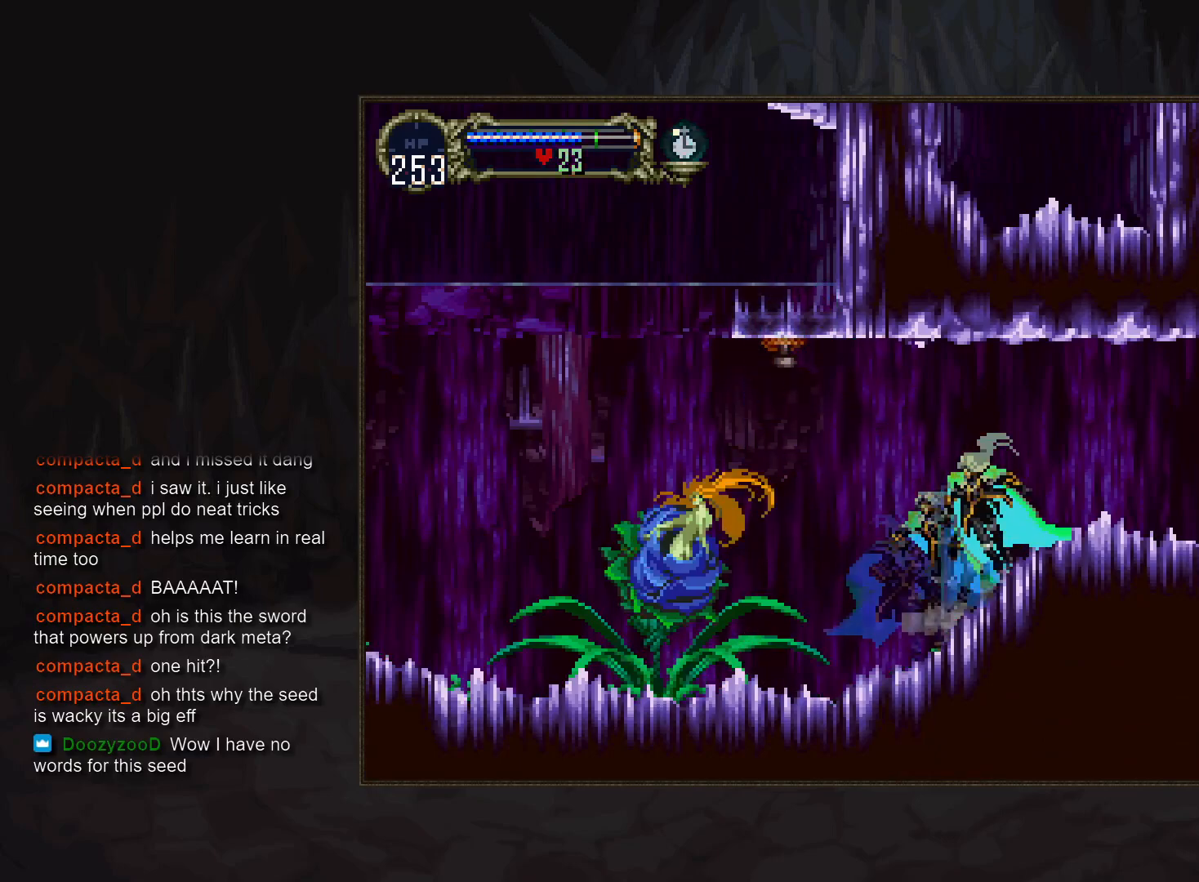
{"buttons": [], "events": [[67, "TRIANGLE", "down"], [133, "TRIANGLE", "up"], [317, "TRIANGLE", "down"], [400, "TRIANGLE", "up"]]}
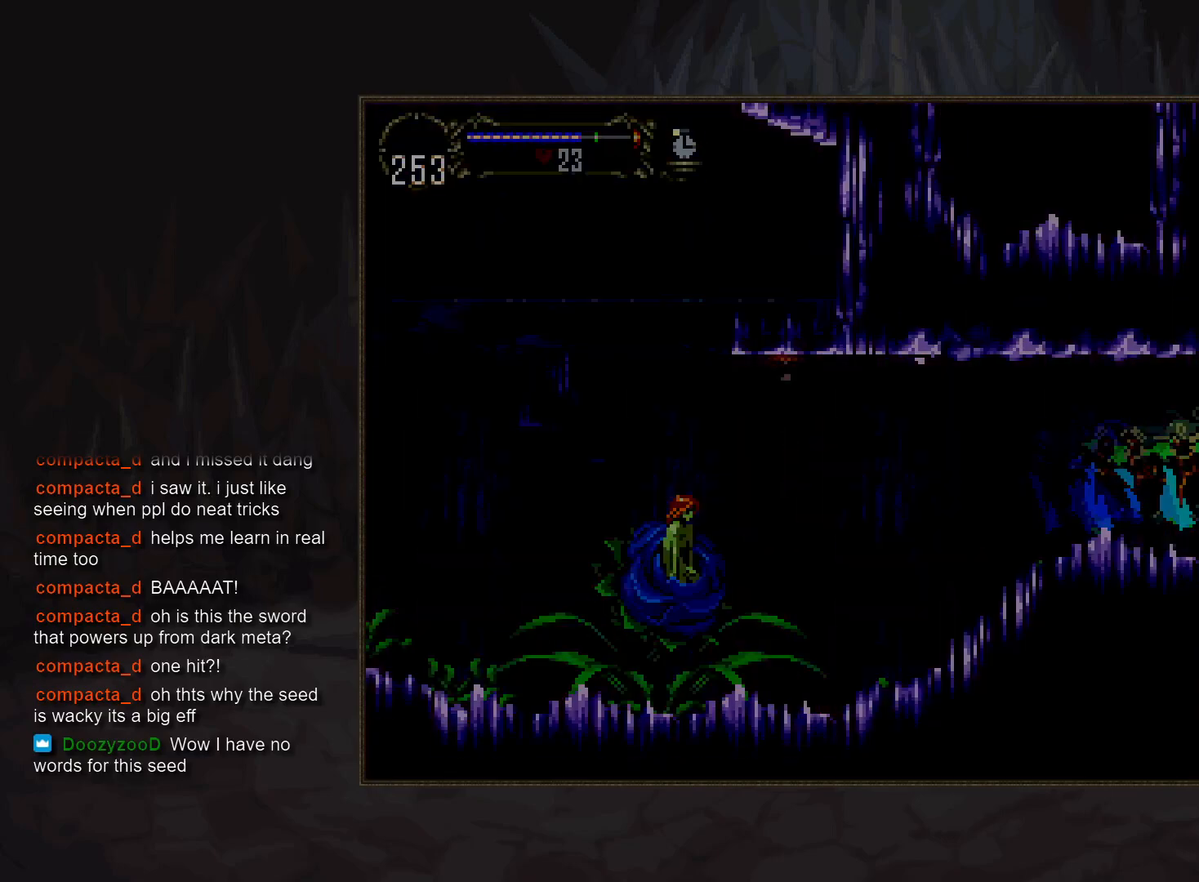
{"buttons": ["TRIANGLE"], "events": [[450, "TRIANGLE", "down"]]}
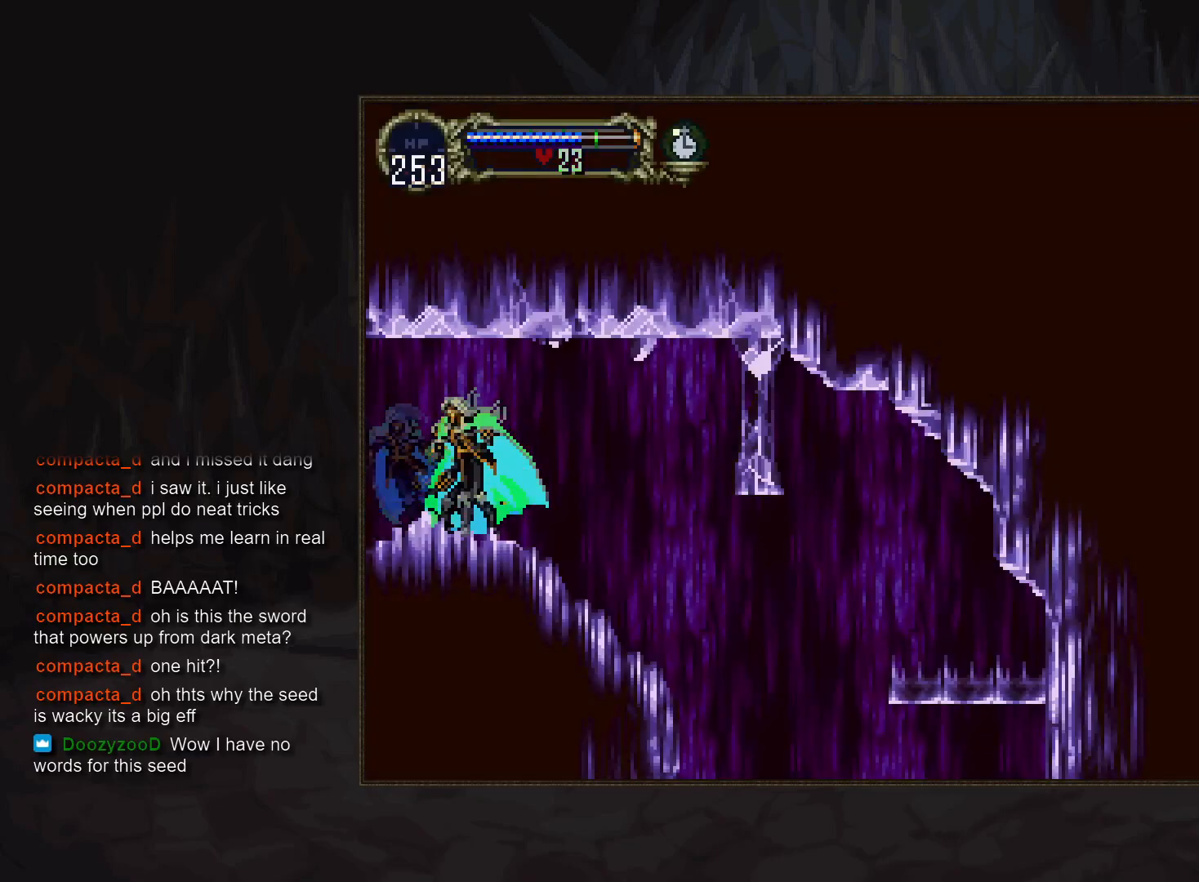
{"buttons": [], "events": [[17, "TRIANGLE", "up"]]}
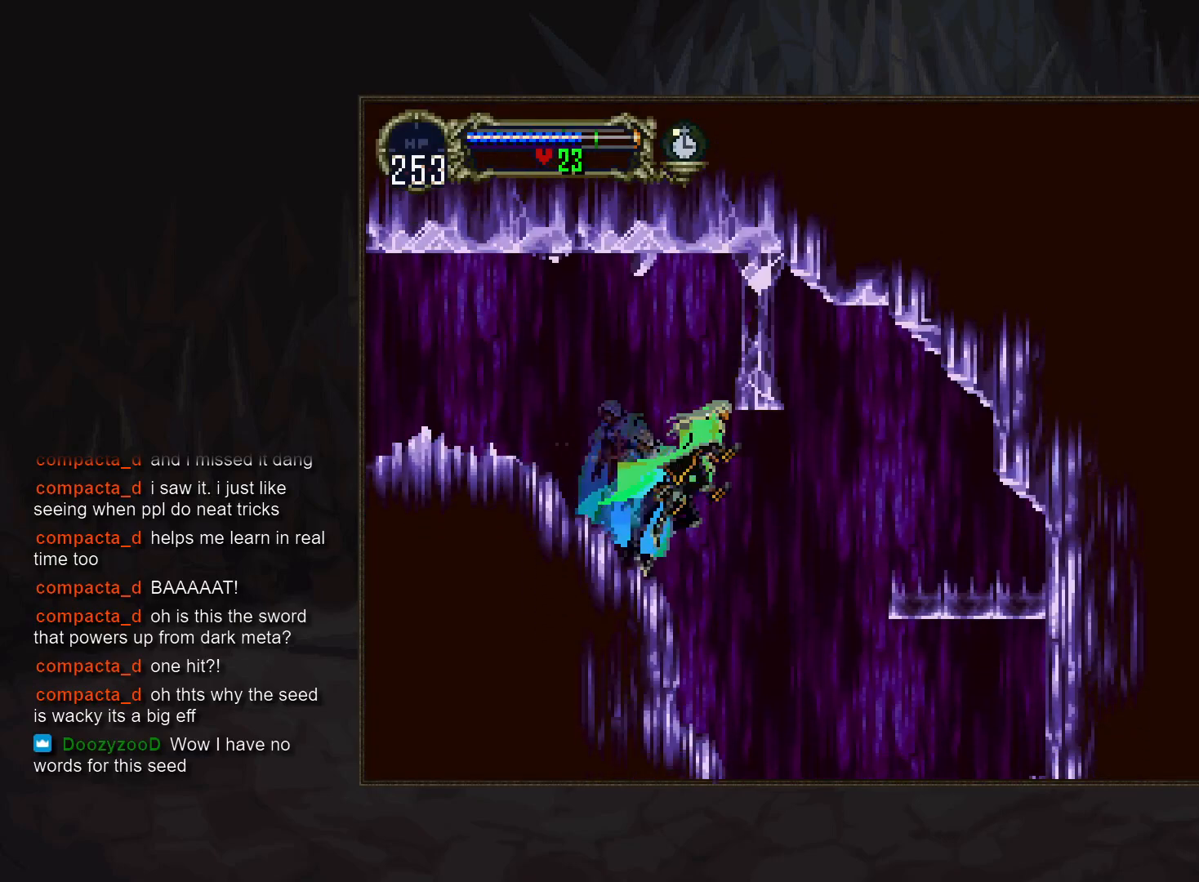
{"buttons": [], "events": []}
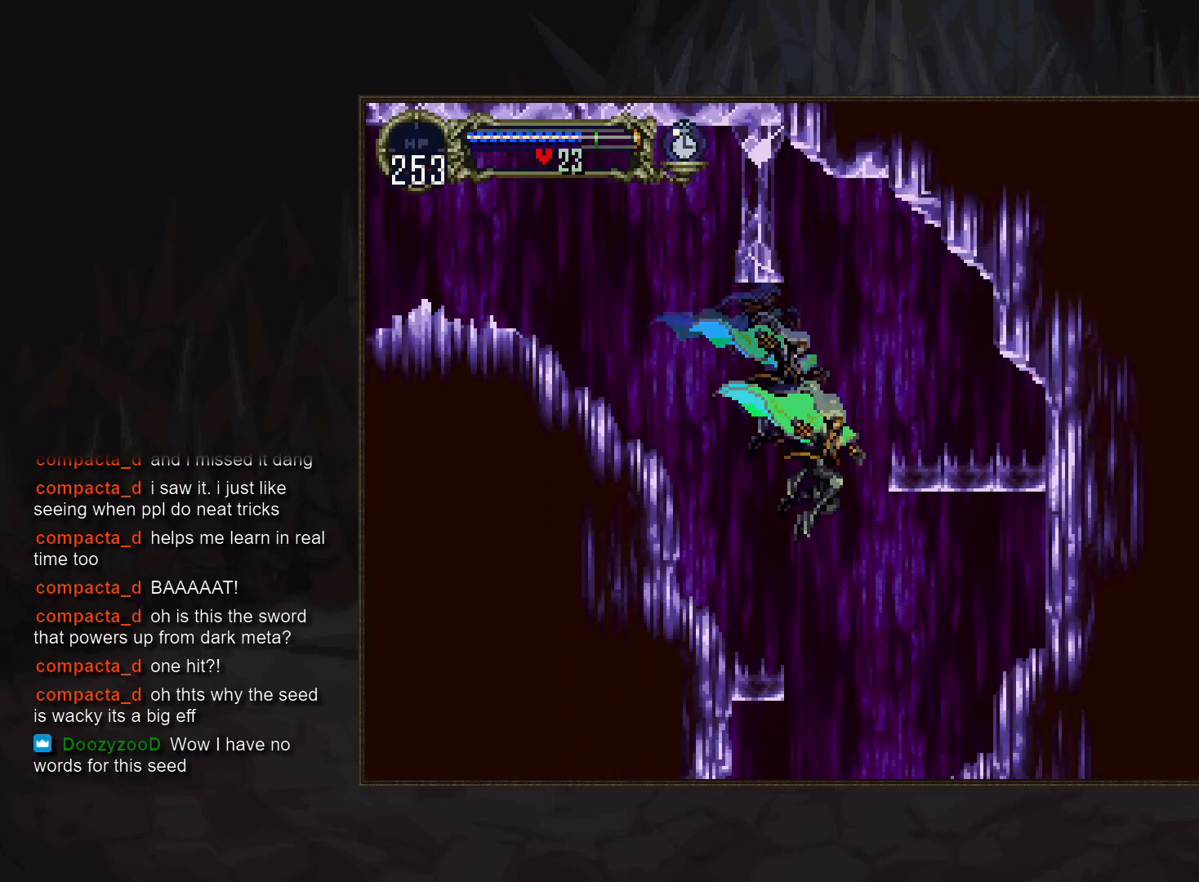
{"buttons": [], "events": []}
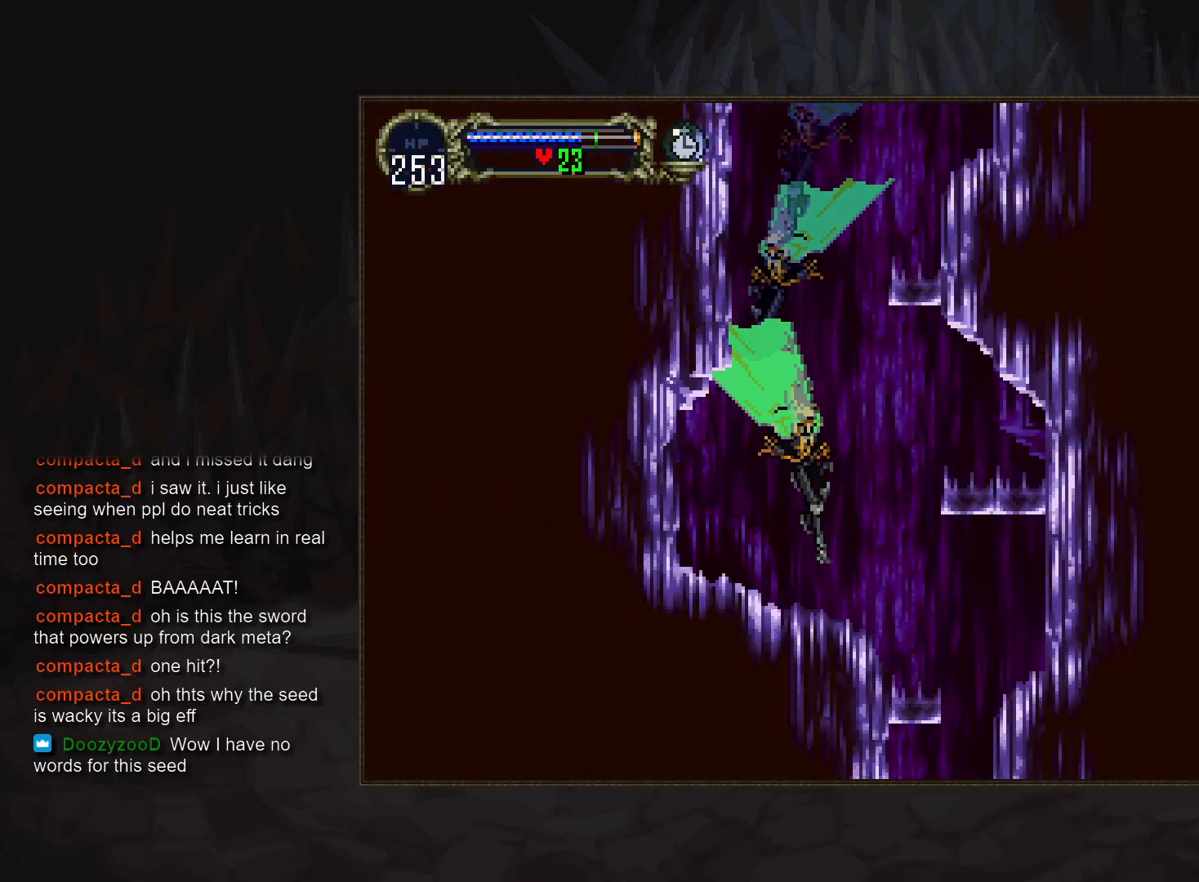
{"buttons": [], "events": []}
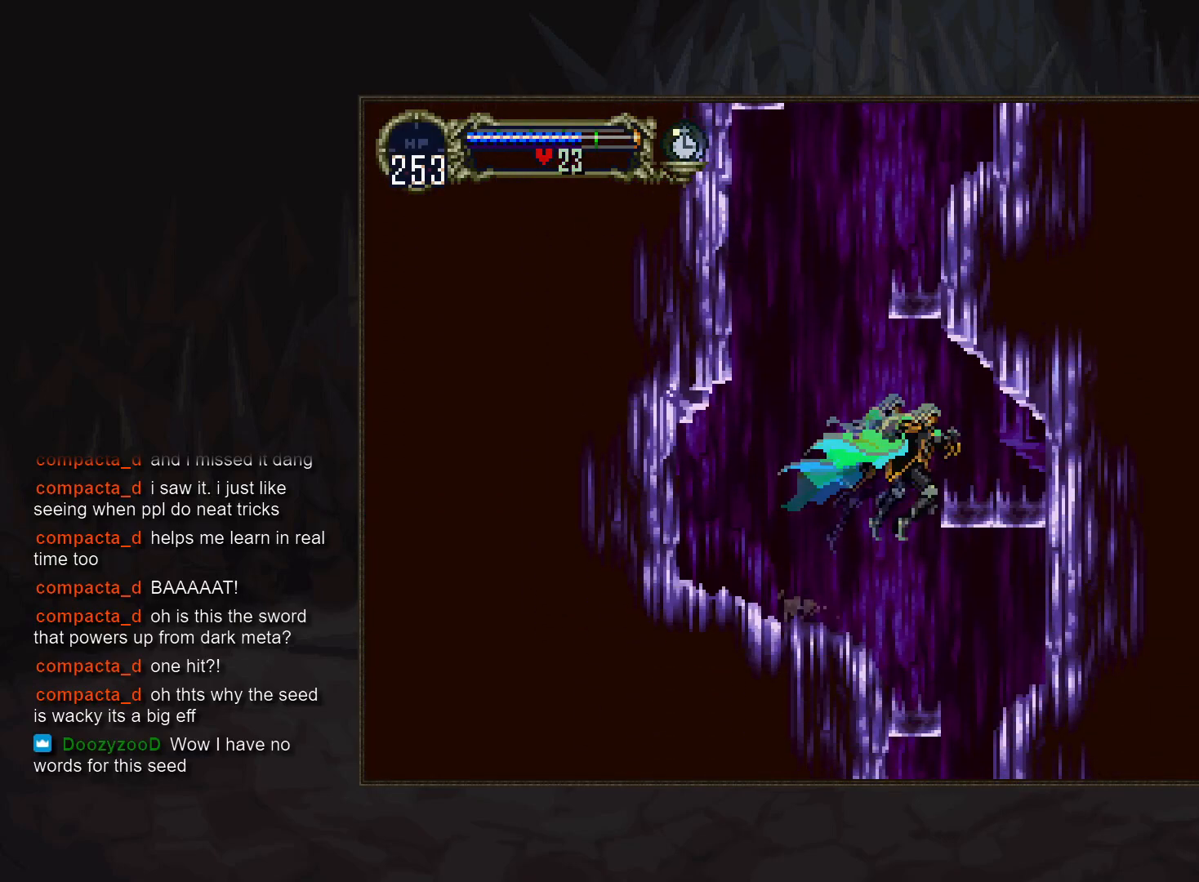
{"buttons": [], "events": []}
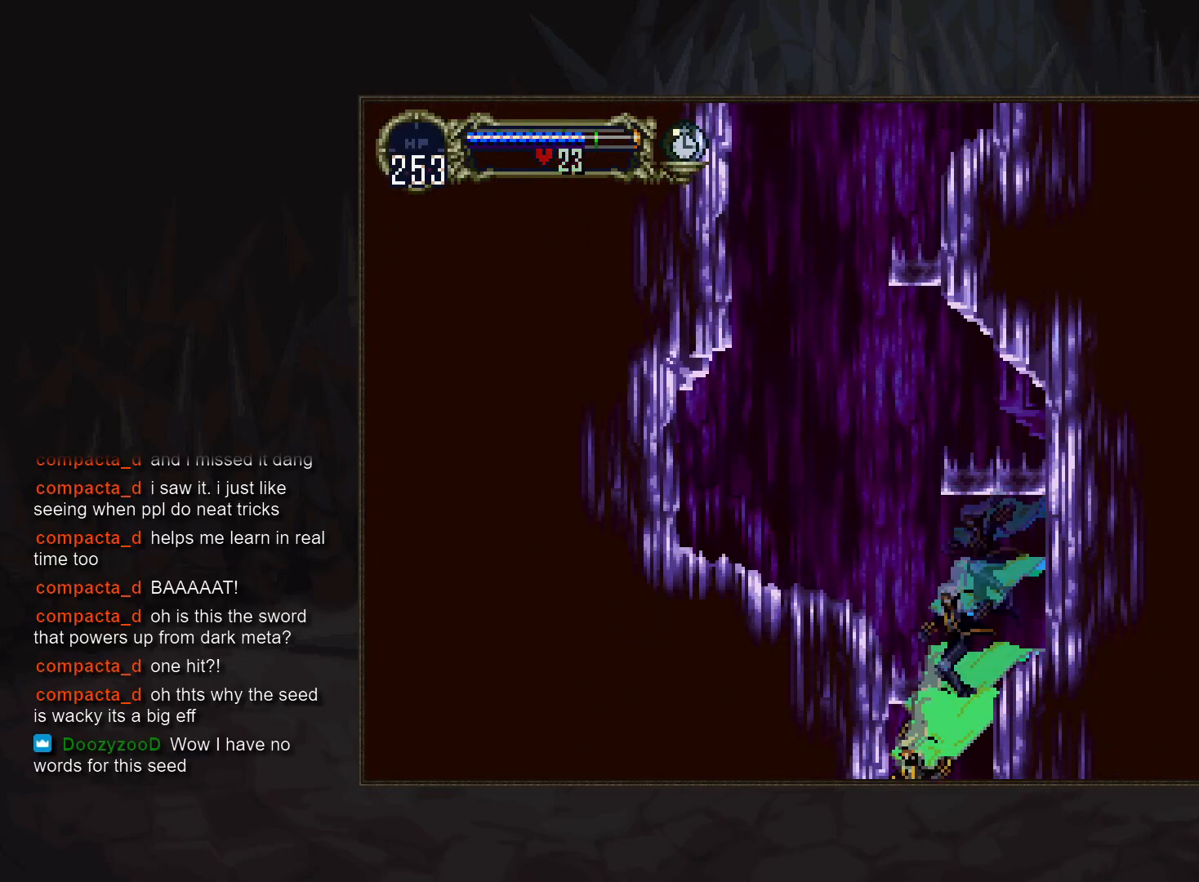
{"buttons": [], "events": []}
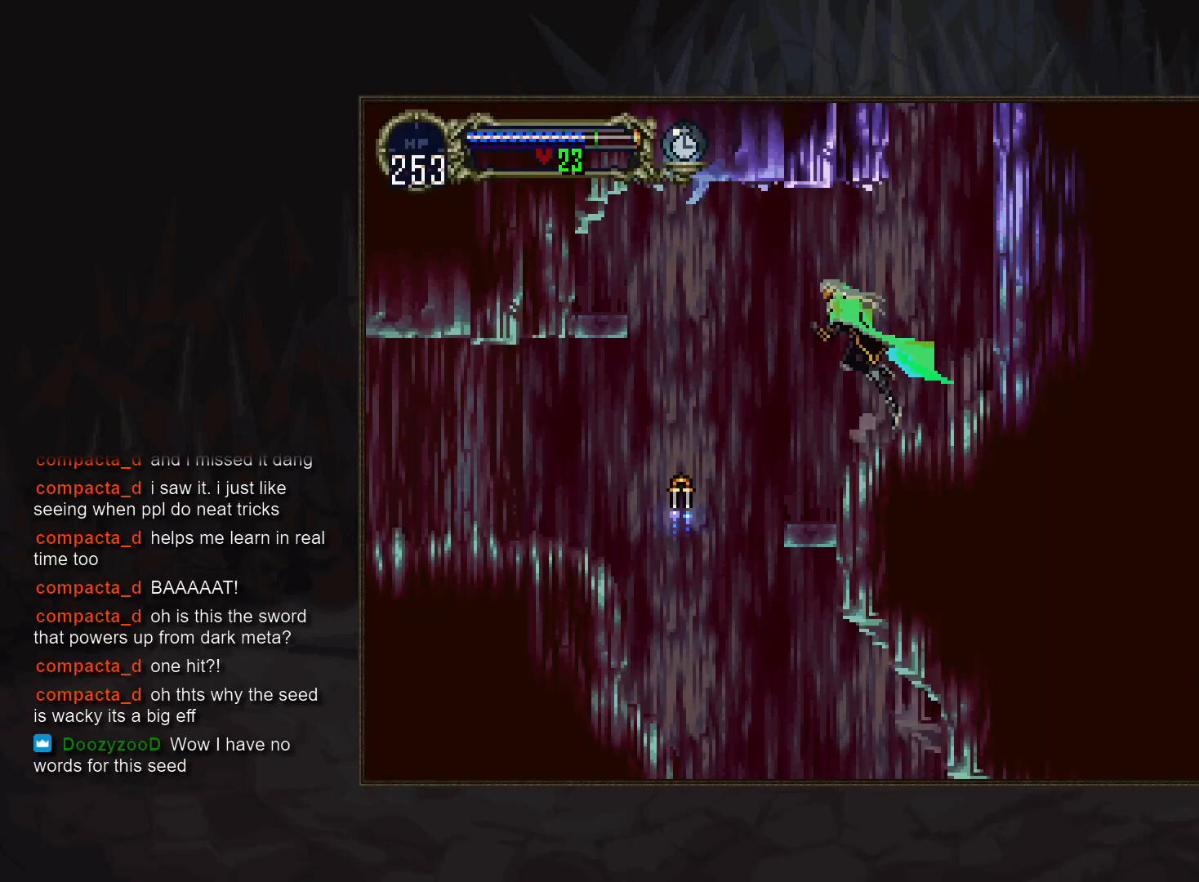
{"buttons": [], "events": []}
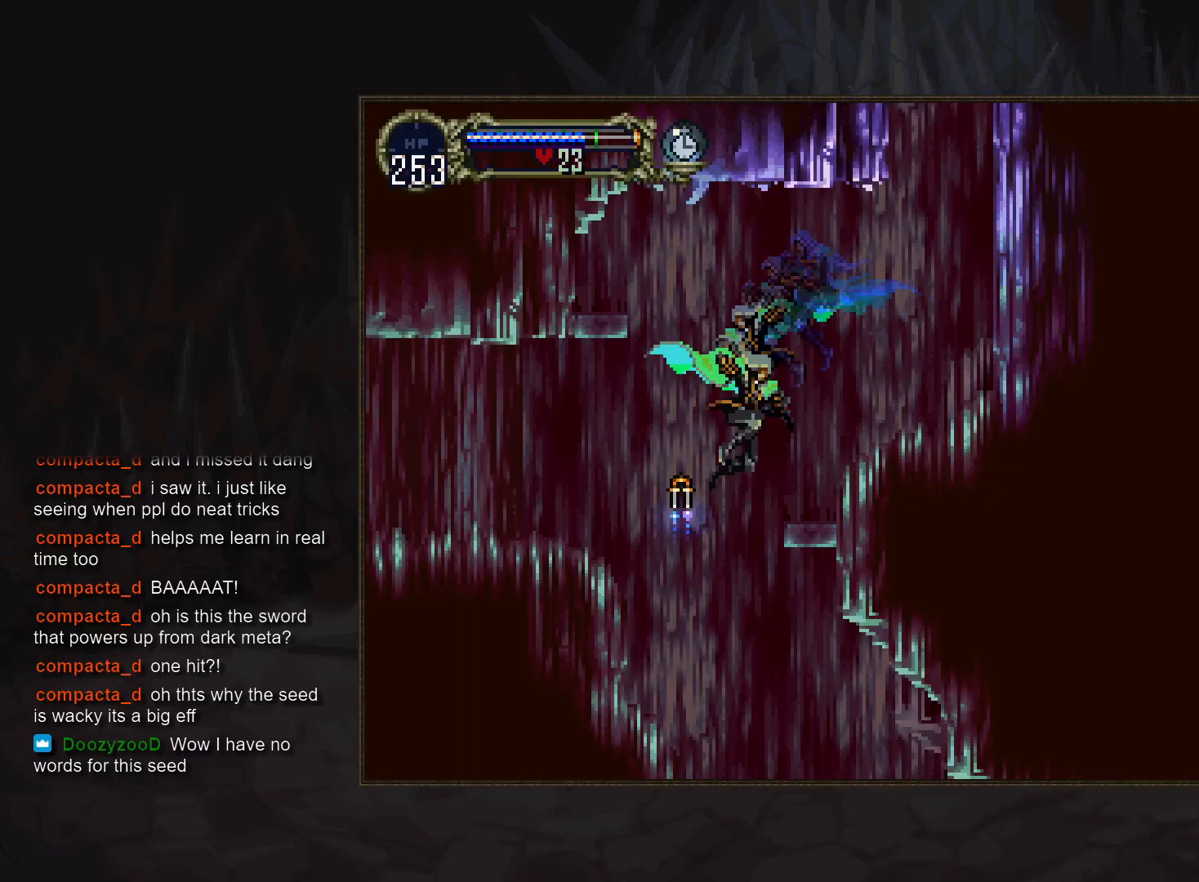
{"buttons": [], "events": []}
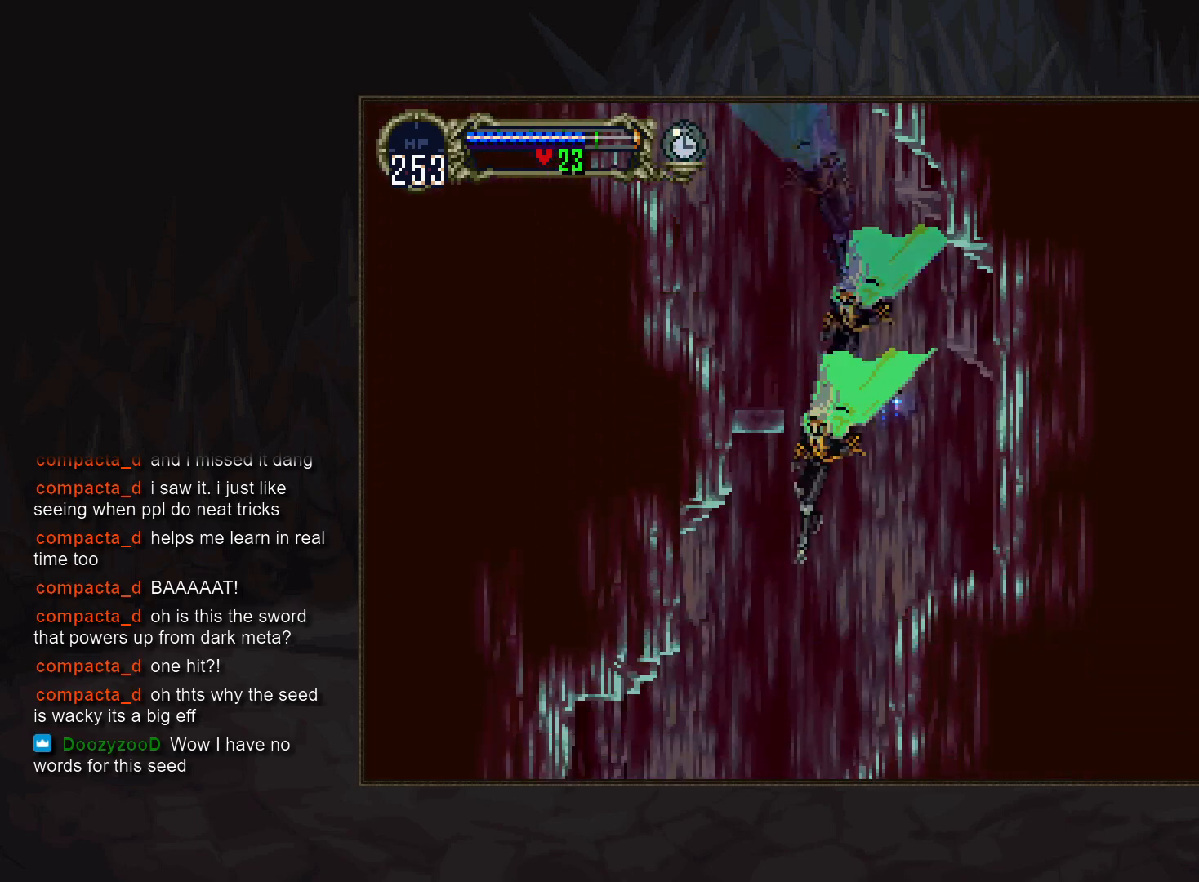
{"buttons": [], "events": []}
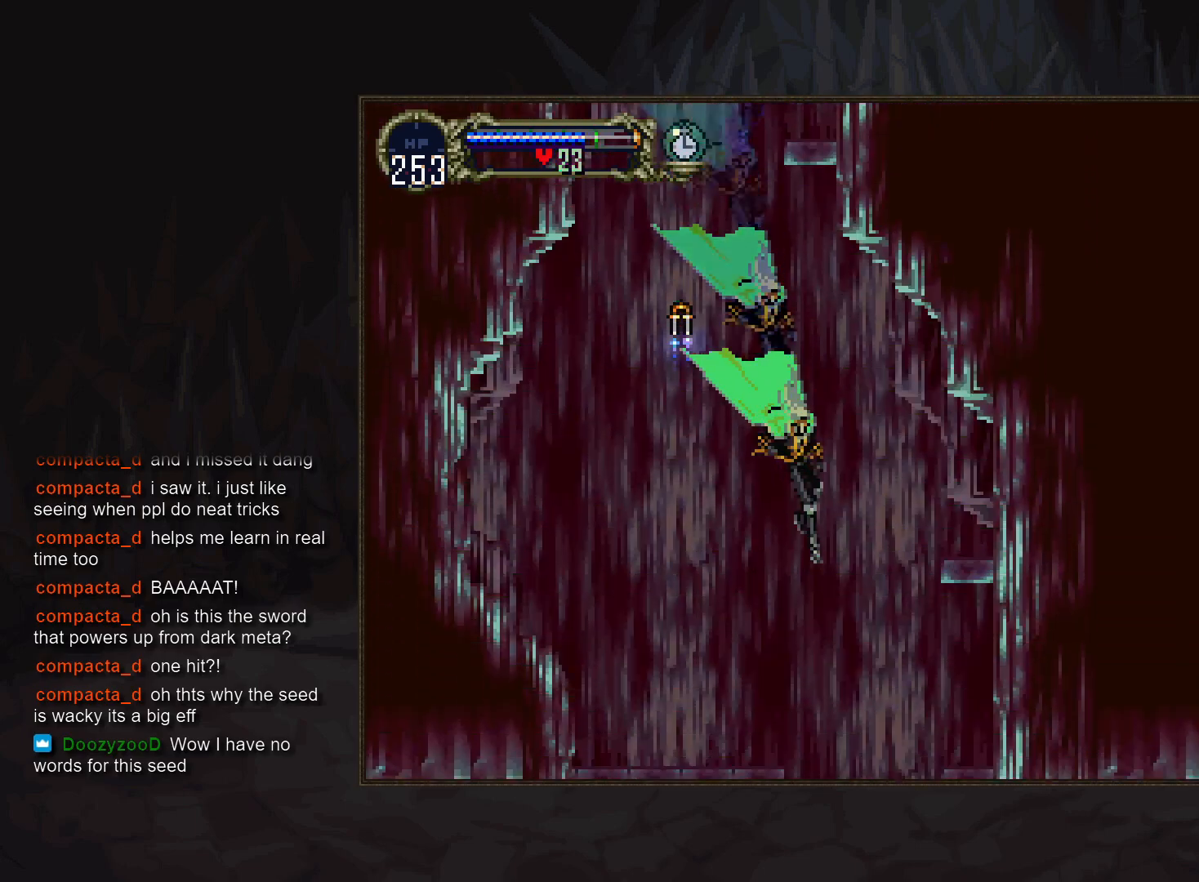
{"buttons": [], "events": []}
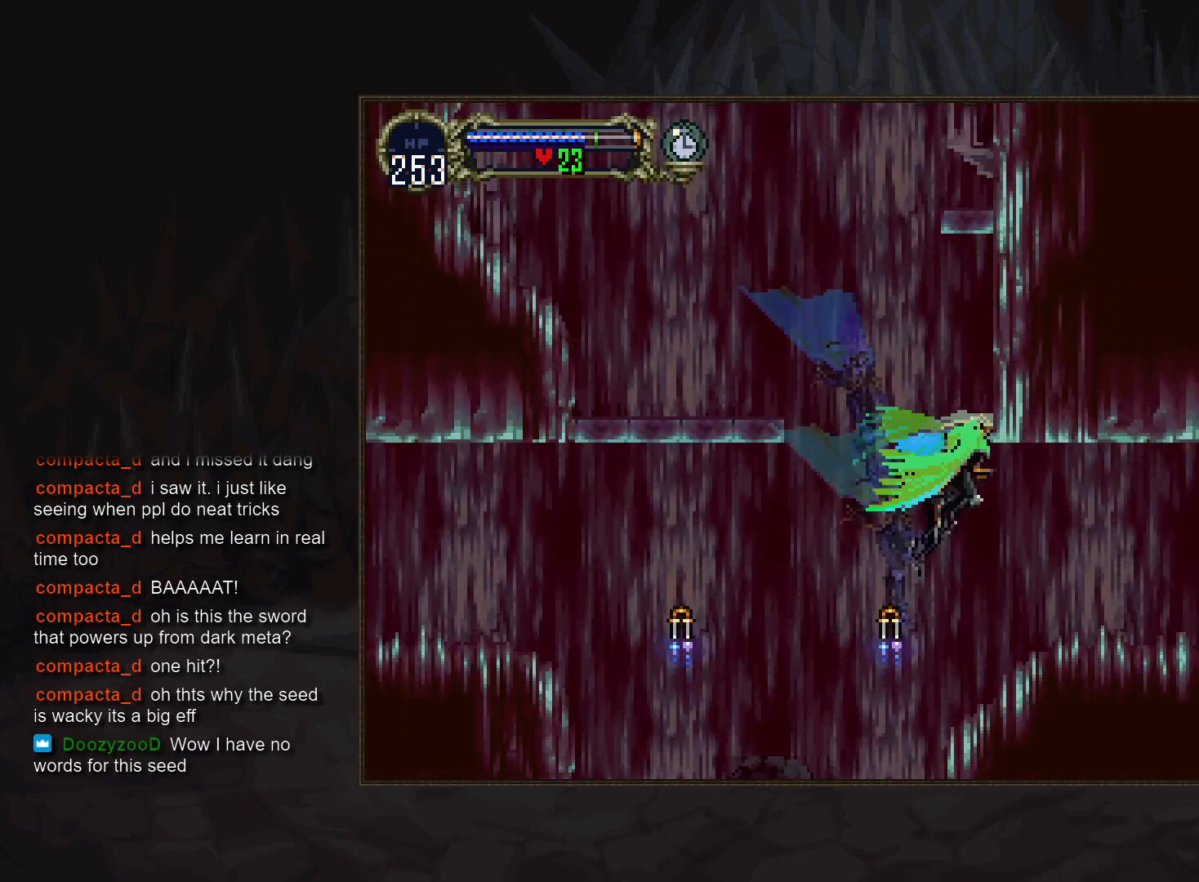
{"buttons": [], "events": [[17, "R1", "down"], [117, "R1", "up"]]}
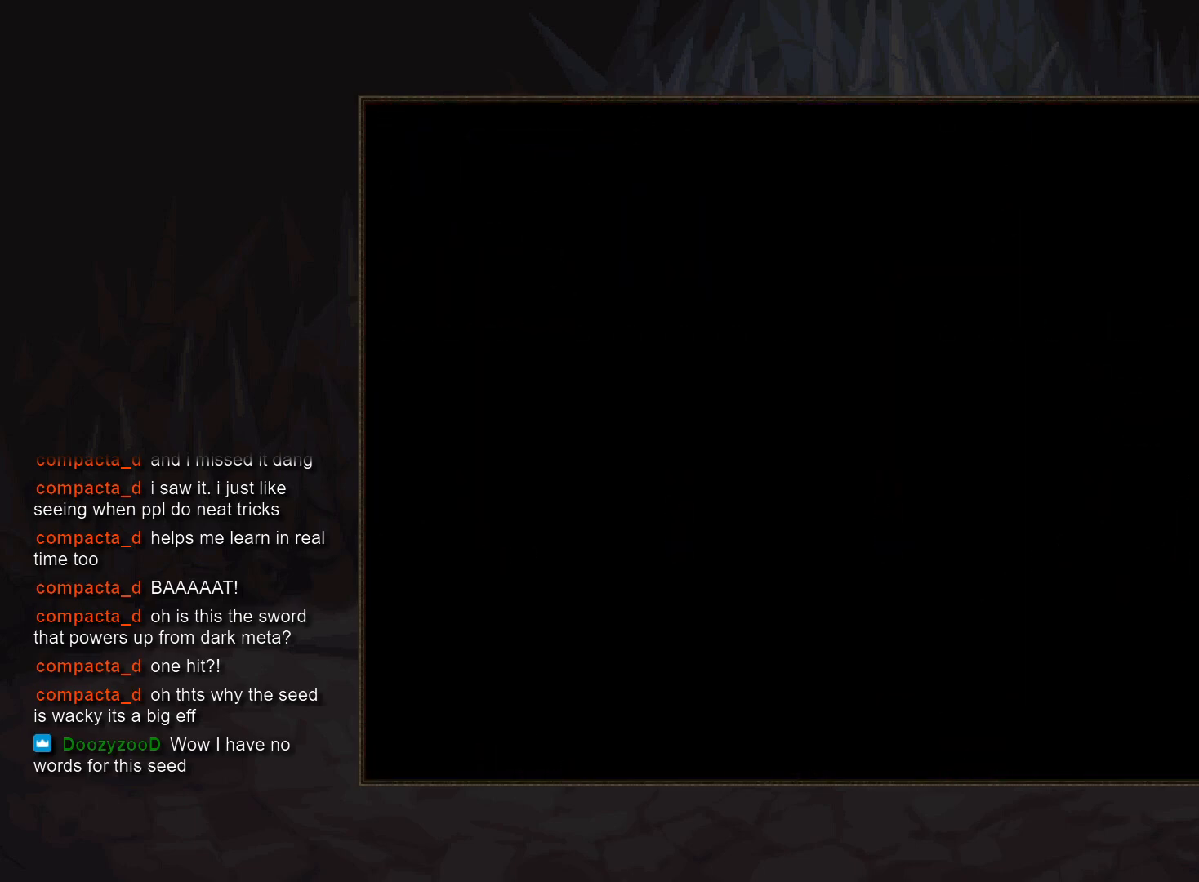
{"buttons": [], "events": []}
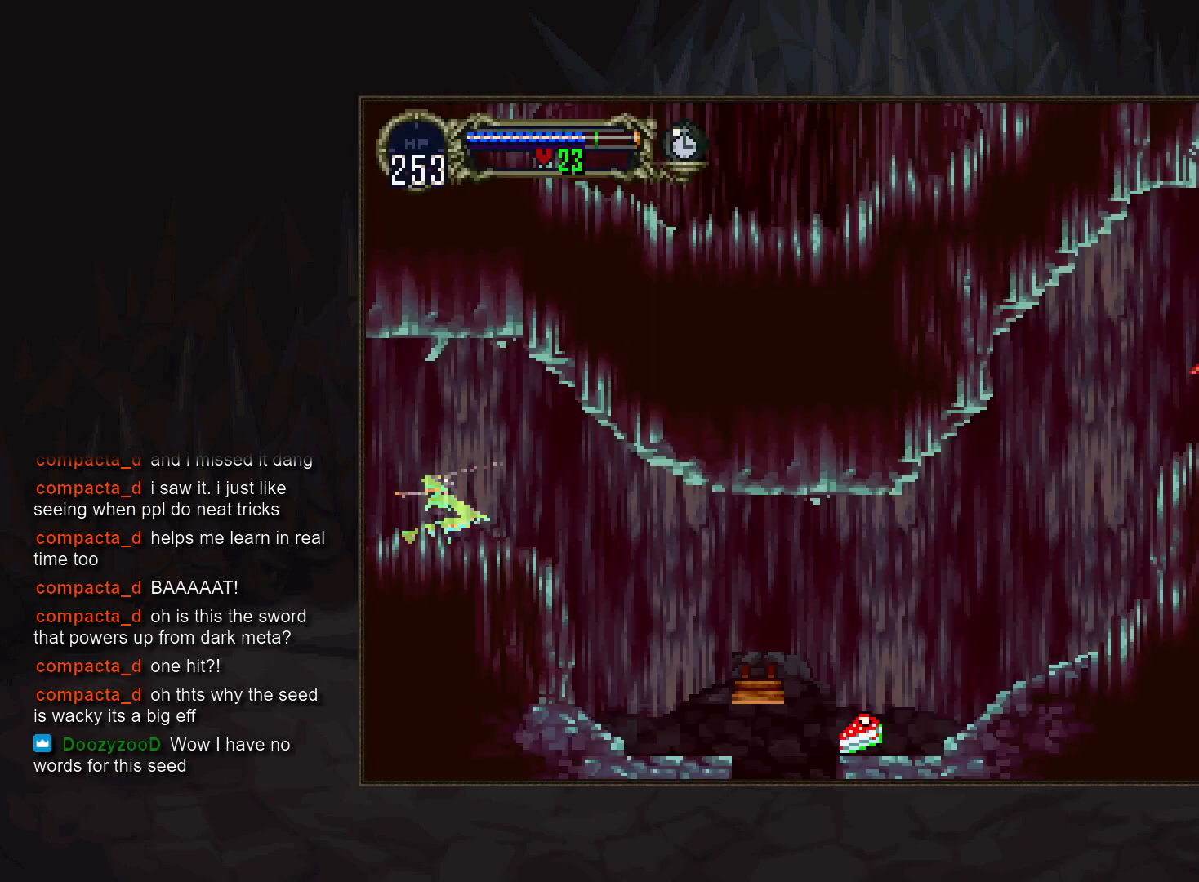
{"buttons": [], "events": []}
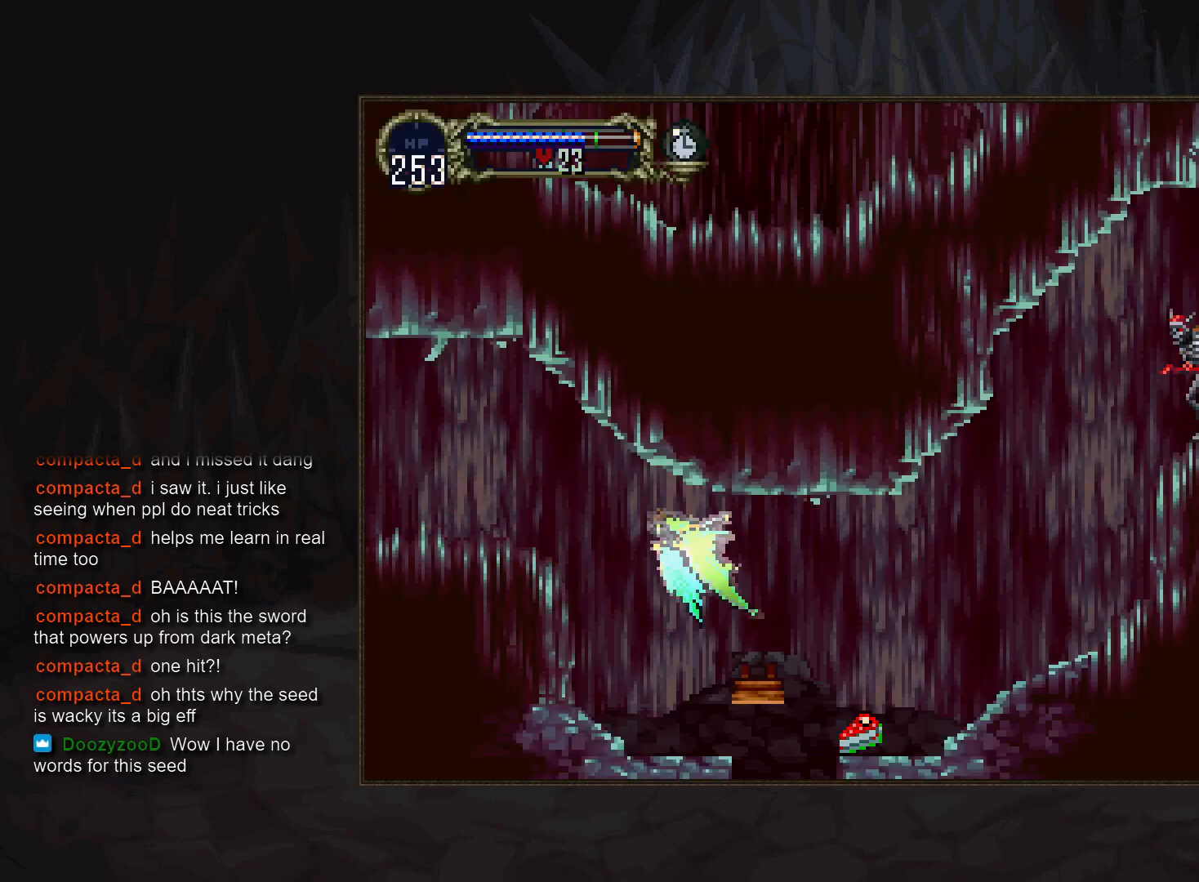
{"buttons": [], "events": []}
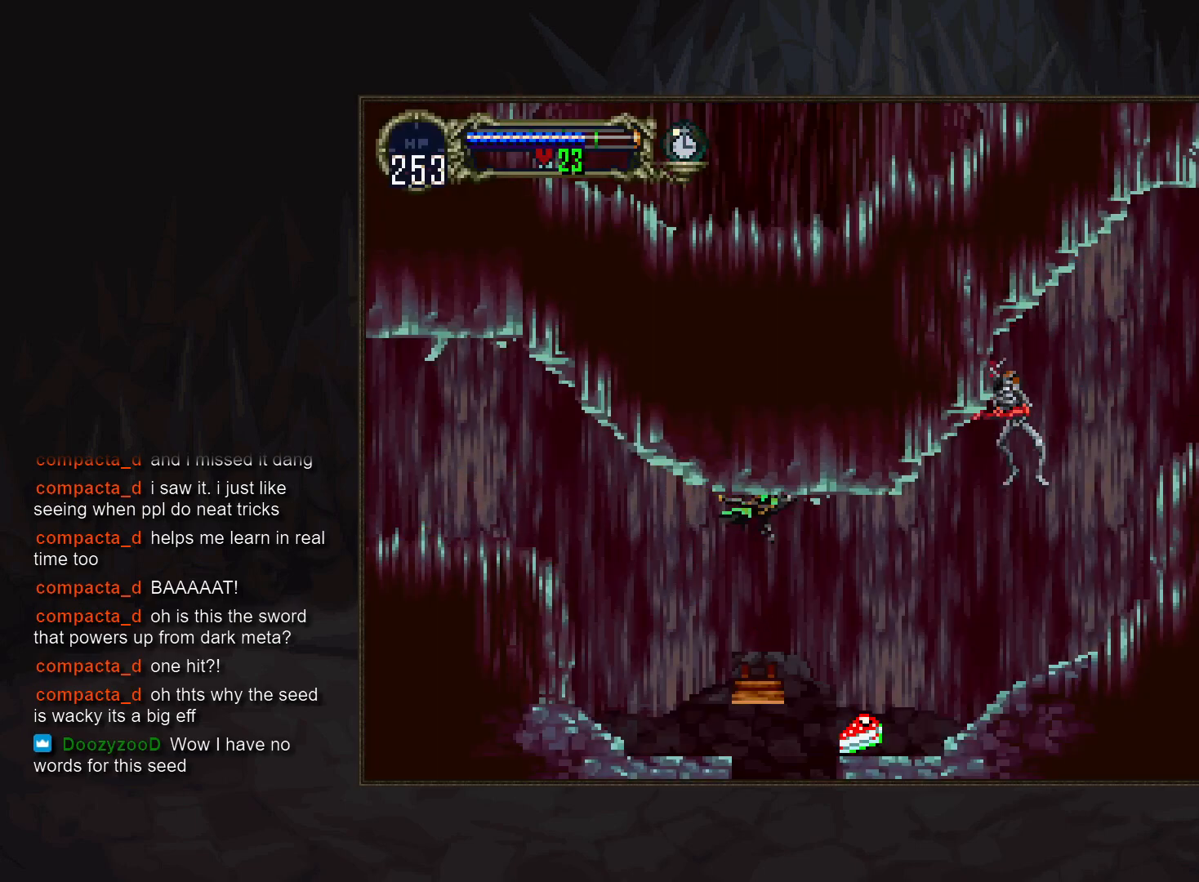
{"buttons": [], "events": []}
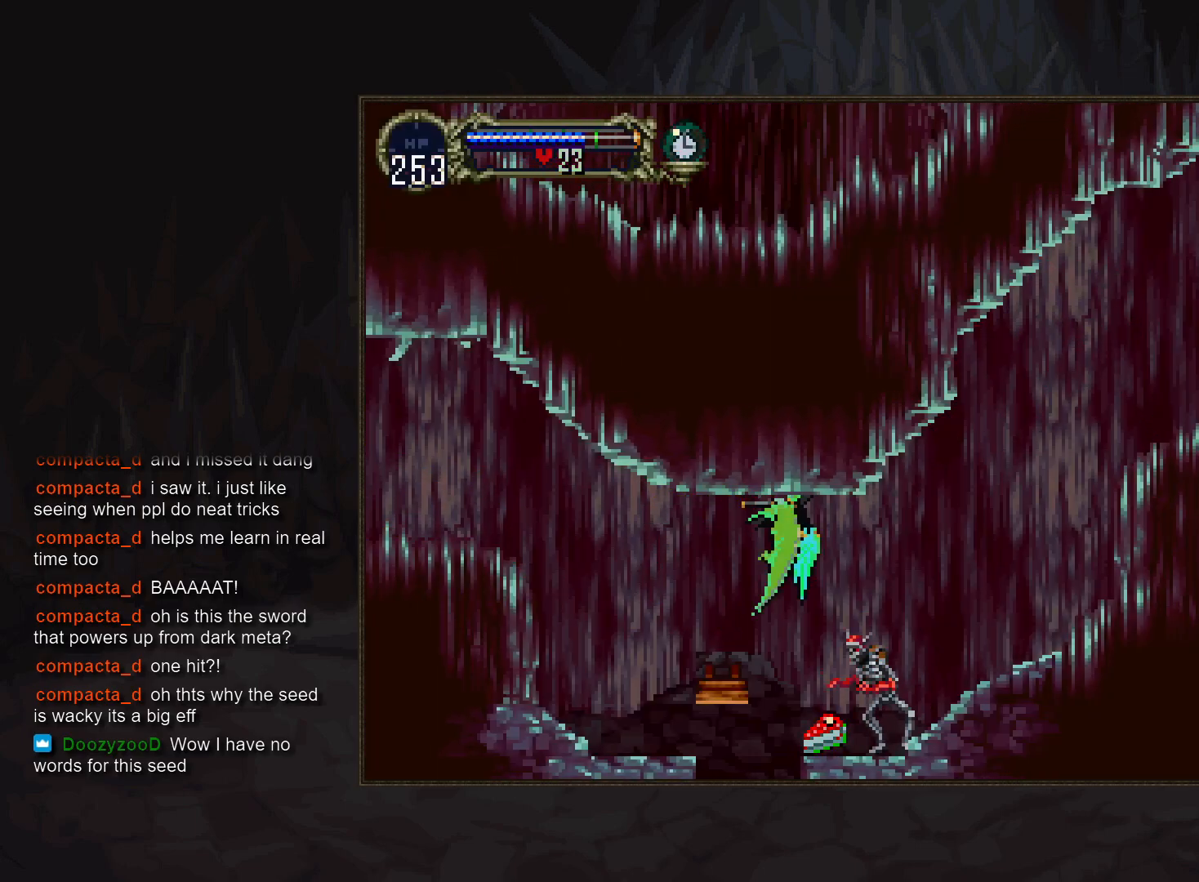
{"buttons": [], "events": []}
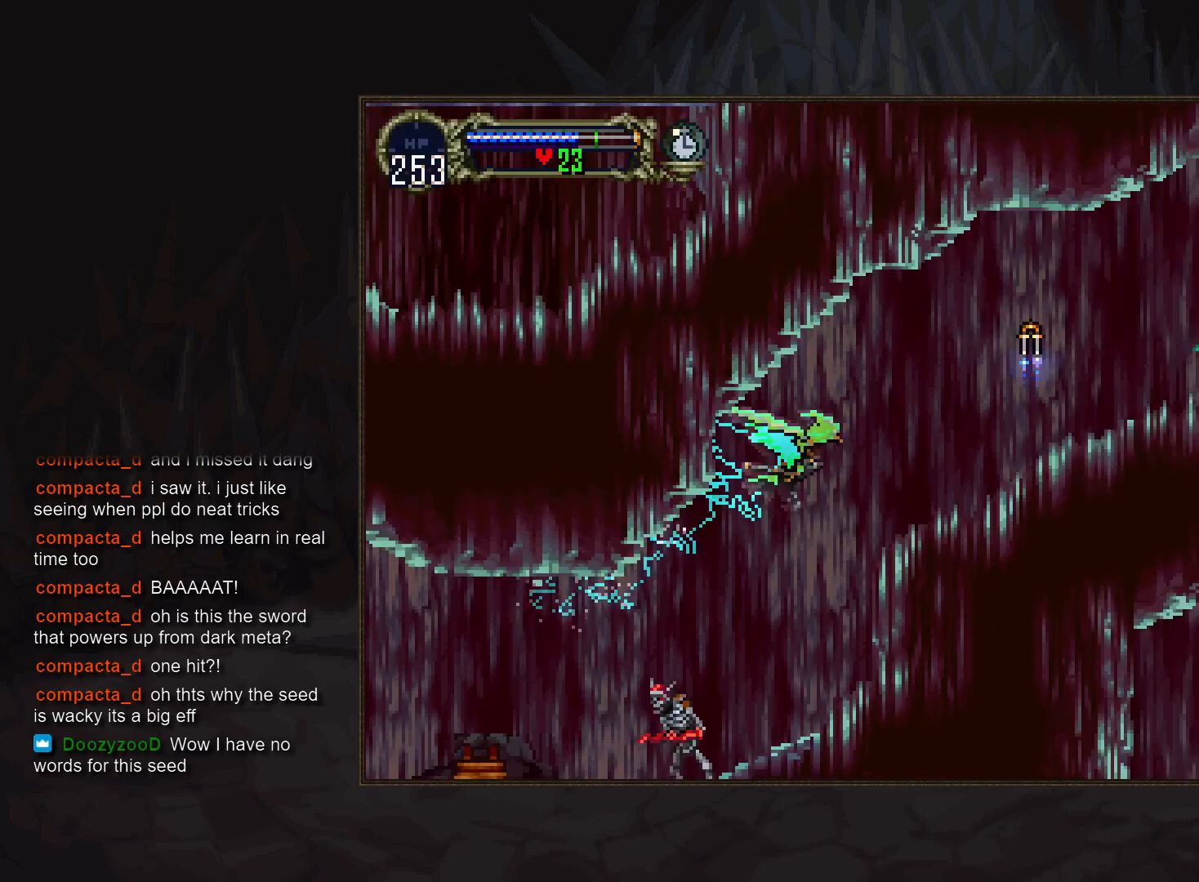
{"buttons": [], "events": [[350, "R1", "down"], [450, "R1", "up"]]}